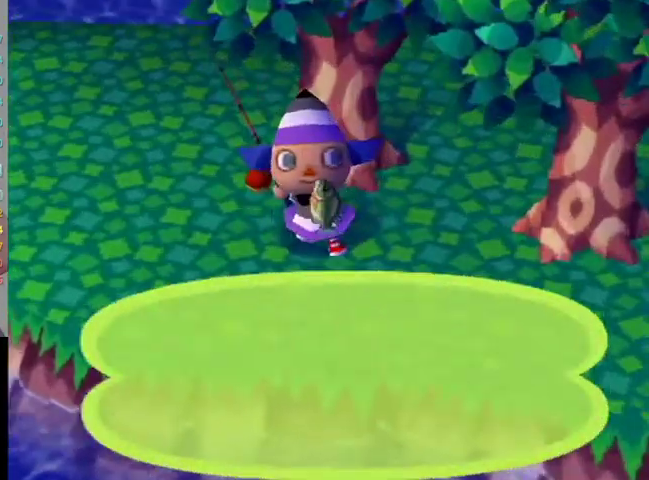
Gameplay with a controller (Nintendo layout); each line is a JSON object with the inputs held at the frame after it. "events" lists button and stick changes between this image and that frame as [ms after this image, input, new state], when the widget could be followed in between. Not read: L3 R3.
{"buttons": ["A"], "left_stick": "center", "right_stick": "center", "events": [[67, "A", "down"], [67, "B", "down"], [133, "B", "up"], [167, "A", "up"], [233, "A", "down"], [267, "B", "down"], [333, "B", "up"], [367, "A", "up"], [433, "A", "down"], [433, "B", "down"], [500, "B", "up"]]}
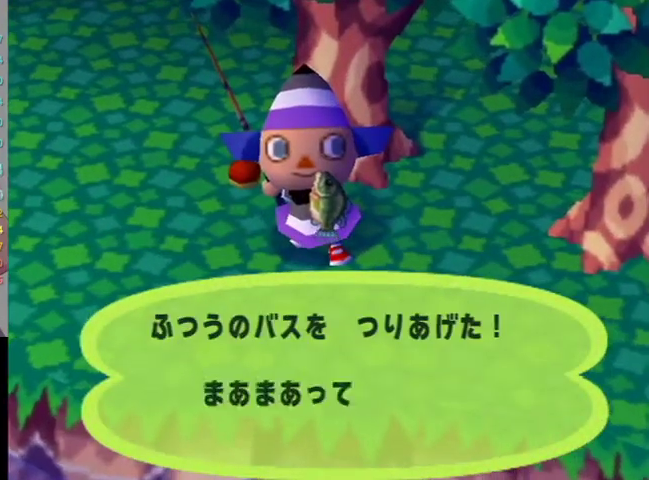
{"buttons": ["A"], "left_stick": "center", "right_stick": "center", "events": [[33, "A", "up"], [100, "A", "down"], [100, "B", "down"], [167, "B", "up"], [200, "A", "up"], [267, "A", "down"], [267, "B", "down"], [367, "A", "up"], [367, "B", "up"], [433, "A", "down"]]}
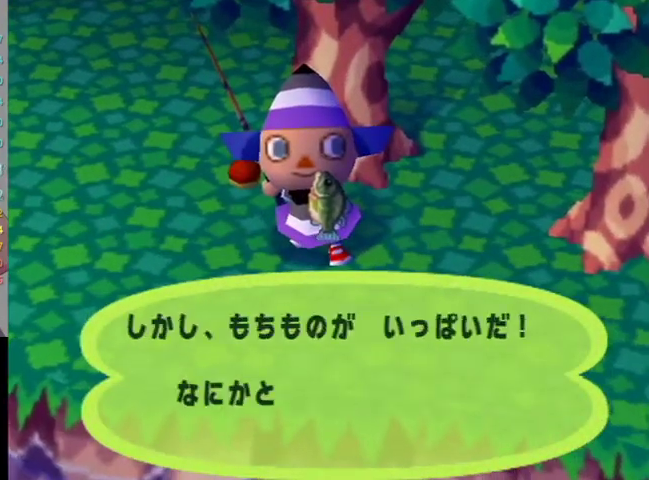
{"buttons": [], "left_stick": "center", "right_stick": "center", "events": [[33, "A", "up"], [100, "B", "down"], [200, "B", "up"], [267, "B", "down"], [367, "B", "up"], [433, "B", "down"], [500, "B", "up"]]}
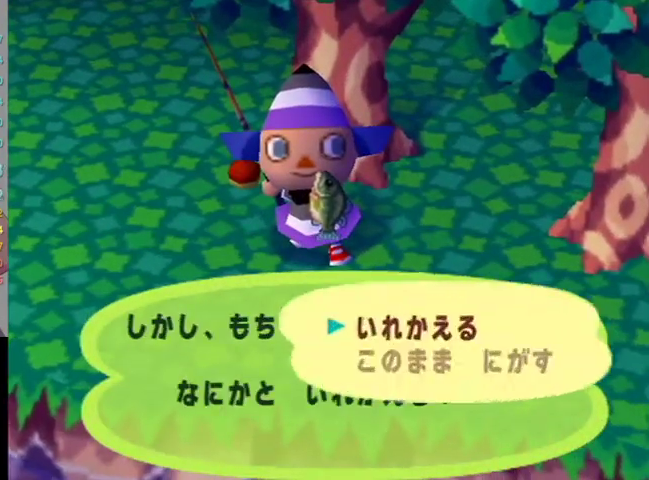
{"buttons": ["L1"], "left_stick": "up-left", "right_stick": "center", "events": [[67, "B", "down"], [133, "B", "up"], [200, "B", "down"], [267, "B", "up"], [333, "B", "down"], [467, "B", "up"], [467, "L1", "down"], [467, "left_stick", "up-left"]]}
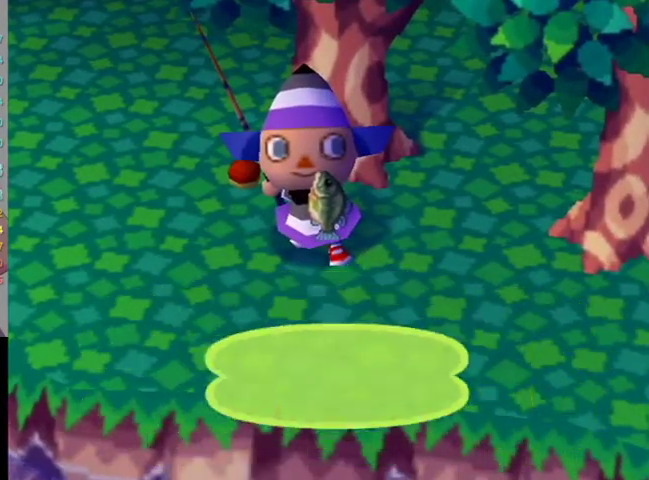
{"buttons": ["L1"], "left_stick": "up-left", "right_stick": "center", "events": []}
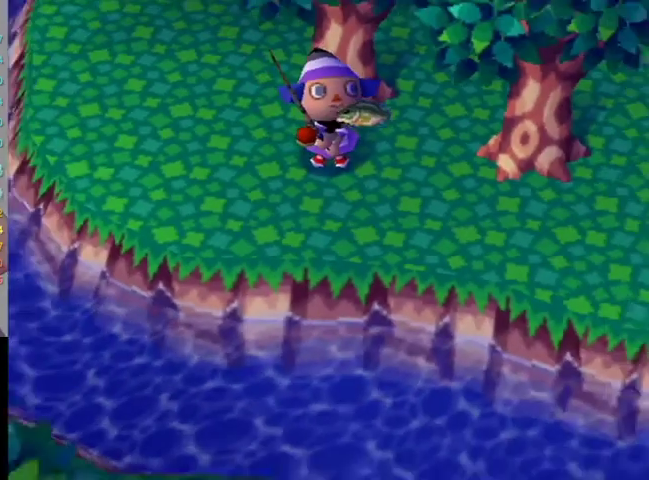
{"buttons": ["L1"], "left_stick": "up-left", "right_stick": "center", "events": []}
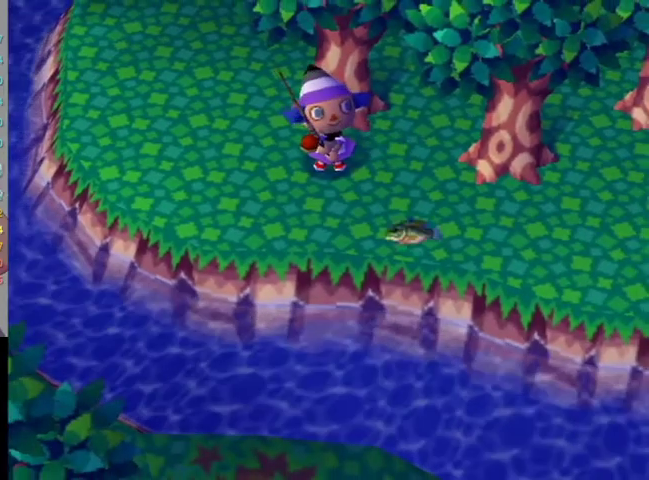
{"buttons": ["L1"], "left_stick": "up-left", "right_stick": "center", "events": []}
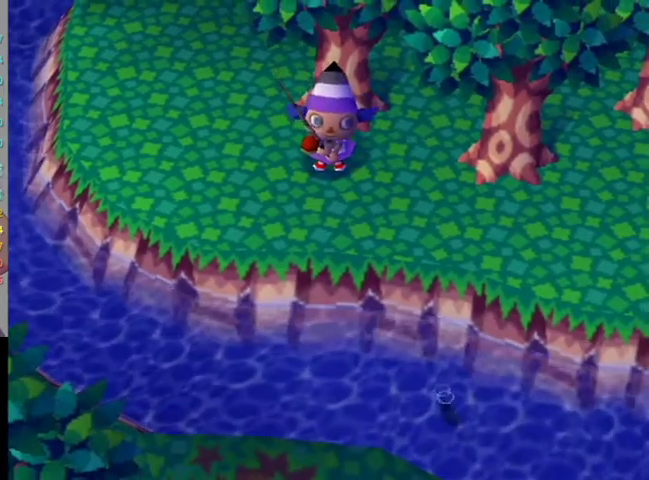
{"buttons": ["L1"], "left_stick": "up-left", "right_stick": "center", "events": []}
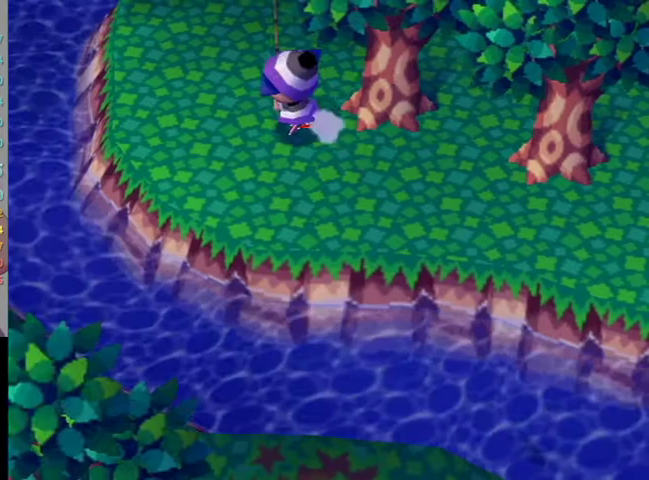
{"buttons": ["L1"], "left_stick": "up", "right_stick": "center", "events": [[133, "left_stick", "up"]]}
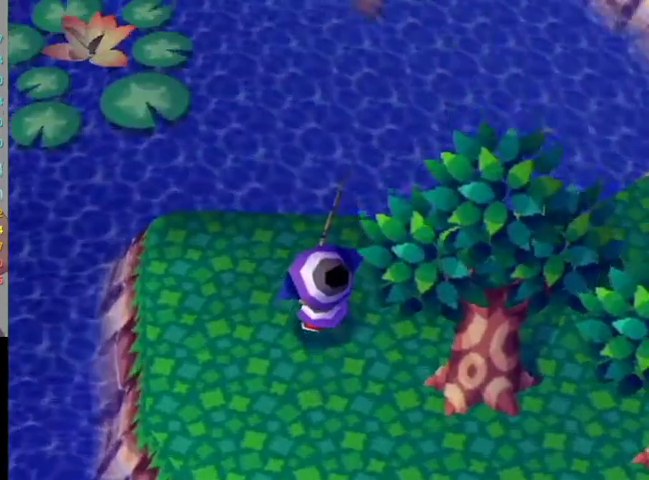
{"buttons": [], "left_stick": "down", "right_stick": "center", "events": [[67, "L1", "up"], [67, "left_stick", "center"], [433, "left_stick", "down"]]}
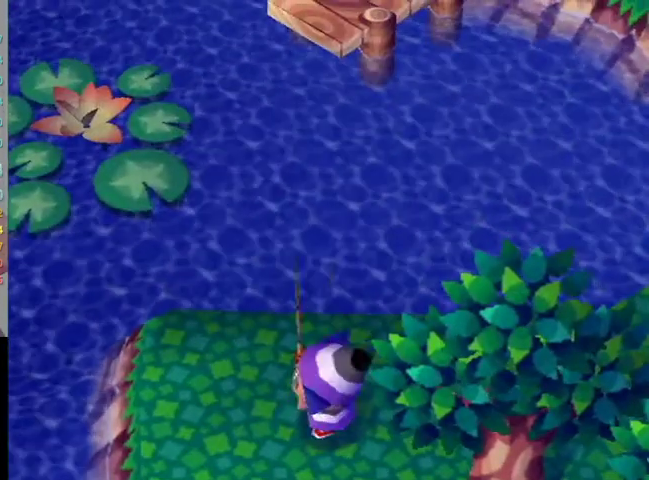
{"buttons": [], "left_stick": "center", "right_stick": "center", "events": [[367, "left_stick", "center"]]}
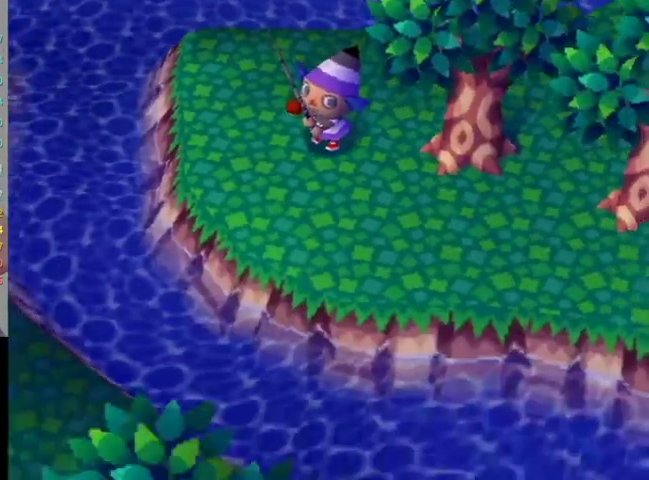
{"buttons": [], "left_stick": "center", "right_stick": "center", "events": []}
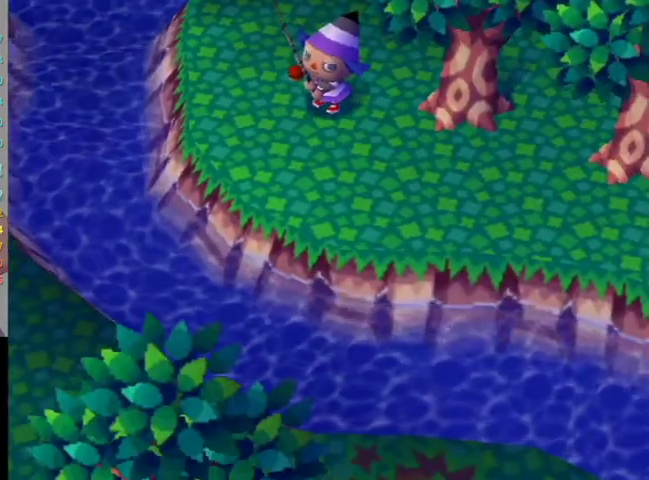
{"buttons": [], "left_stick": "down-right", "right_stick": "center", "events": [[300, "left_stick", "down-right"]]}
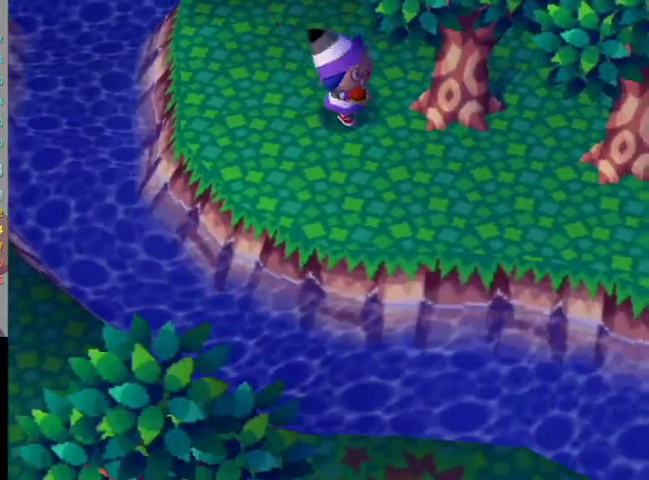
{"buttons": [], "left_stick": "down-right", "right_stick": "center", "events": []}
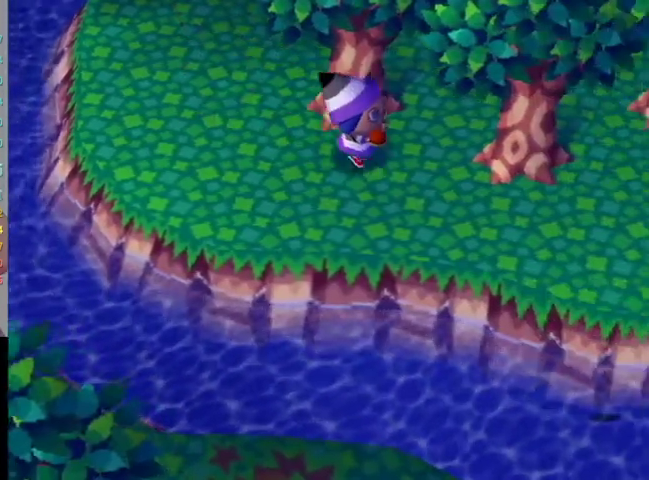
{"buttons": [], "left_stick": "right", "right_stick": "center", "events": [[267, "left_stick", "center"], [367, "left_stick", "up-left"], [433, "left_stick", "right"]]}
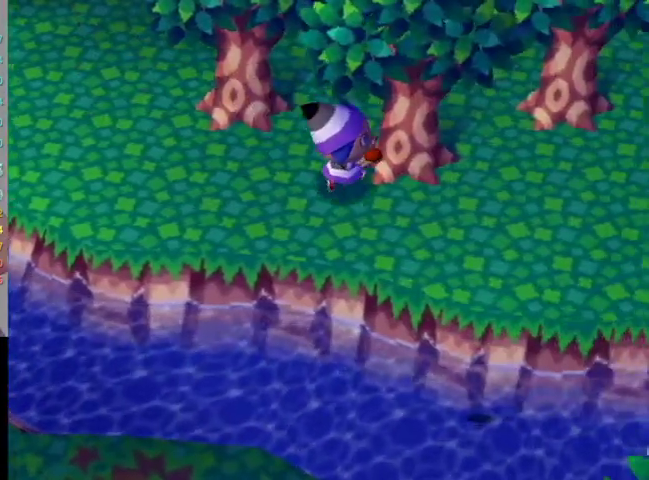
{"buttons": ["L1"], "left_stick": "down-left", "right_stick": "center", "events": [[33, "left_stick", "down-right"], [100, "L1", "down"], [400, "left_stick", "down-left"]]}
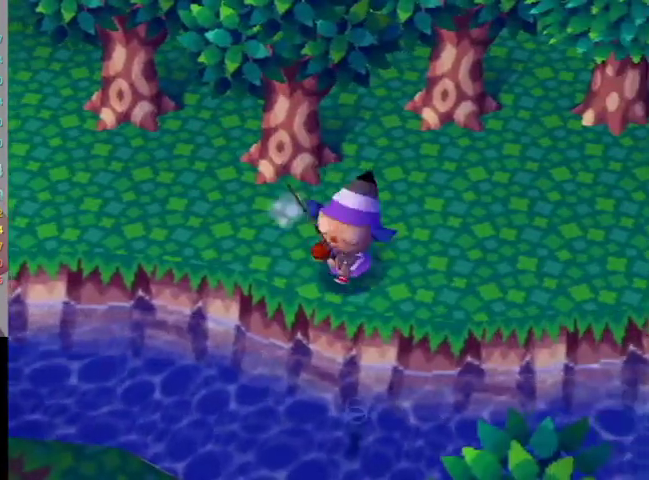
{"buttons": ["L1"], "left_stick": "left", "right_stick": "center", "events": [[33, "left_stick", "left"]]}
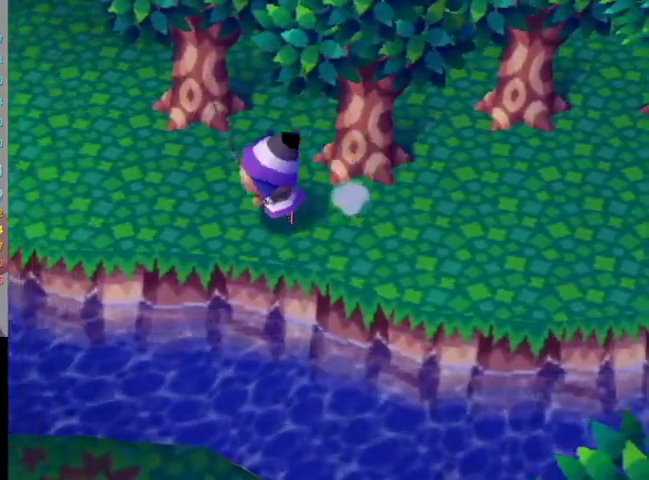
{"buttons": ["L1"], "left_stick": "up-left", "right_stick": "center", "events": [[500, "left_stick", "up-left"]]}
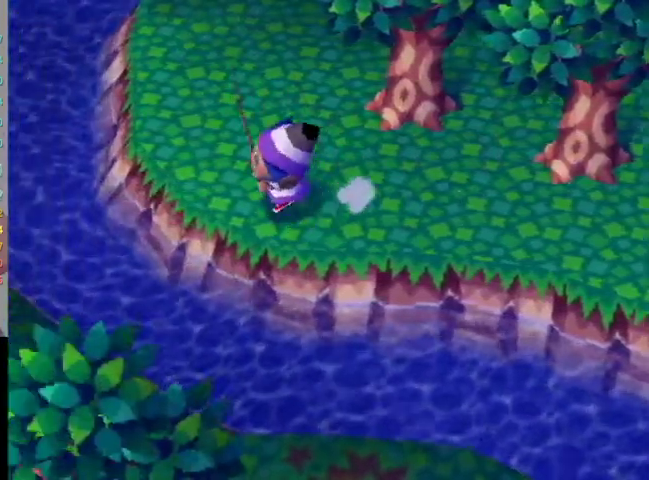
{"buttons": ["L1"], "left_stick": "up", "right_stick": "center", "events": [[133, "left_stick", "up"]]}
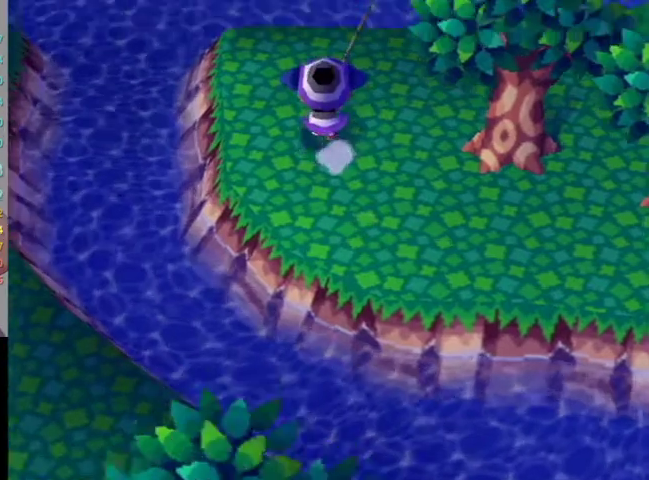
{"buttons": [], "left_stick": "down", "right_stick": "center", "events": [[100, "left_stick", "center"], [167, "L1", "up"], [467, "left_stick", "down"]]}
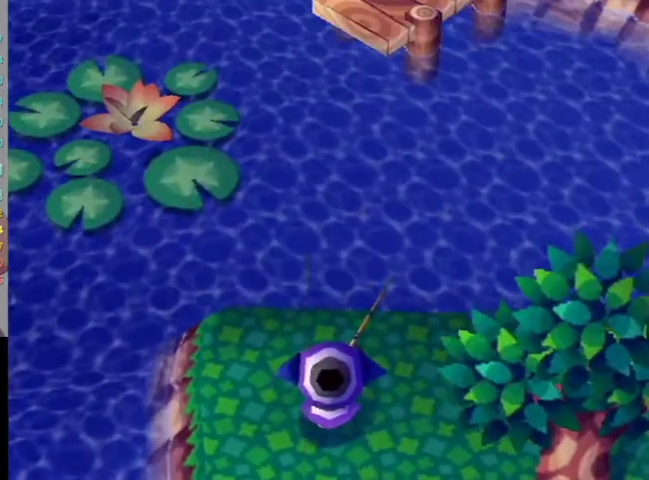
{"buttons": [], "left_stick": "center", "right_stick": "center", "events": [[500, "left_stick", "center"]]}
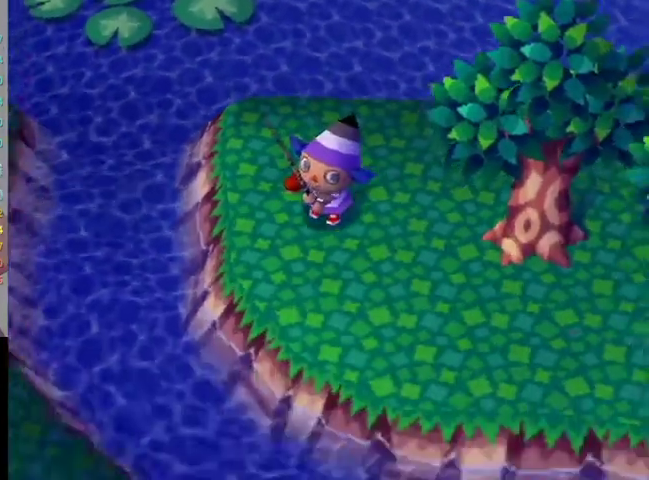
{"buttons": [], "left_stick": "right", "right_stick": "center"}
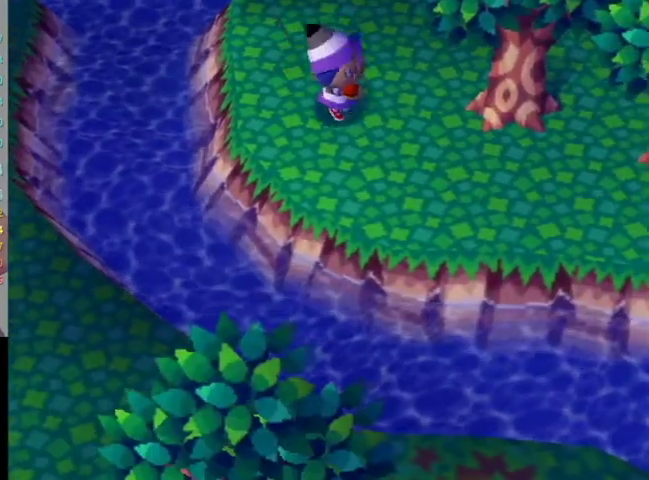
{"buttons": [], "left_stick": "down-right", "right_stick": "center"}